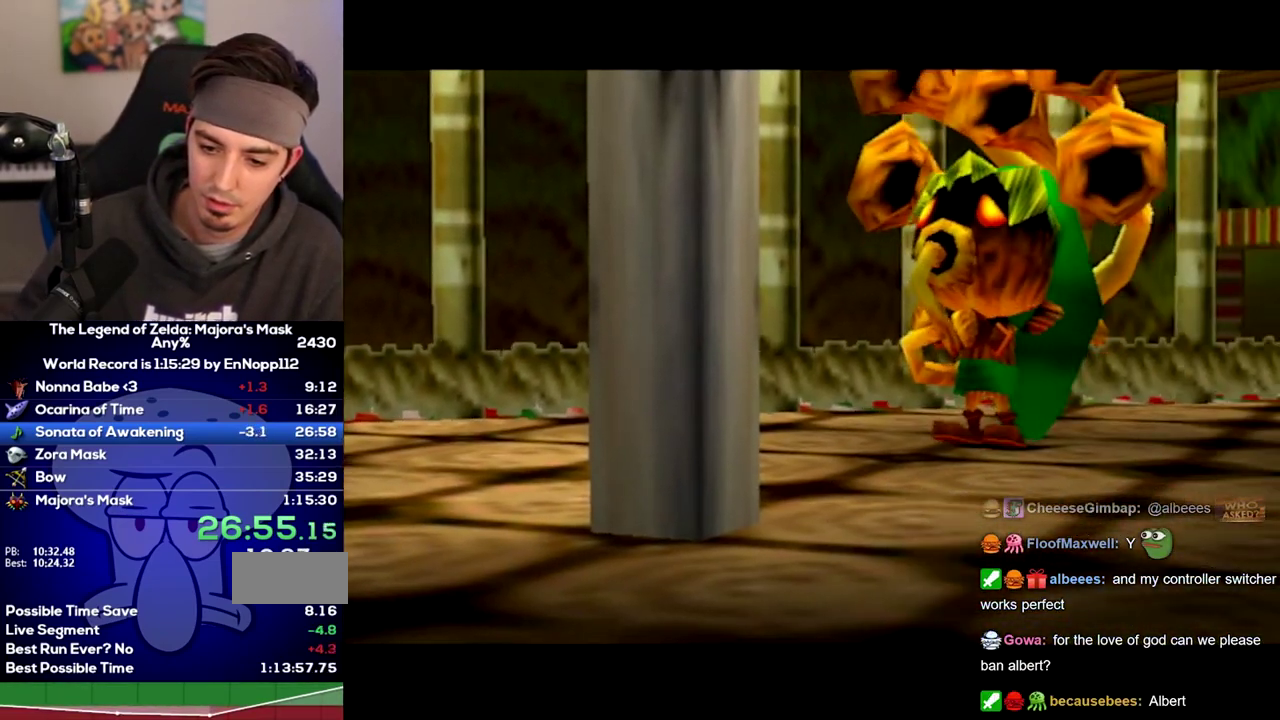
Gameplay with a controller (Nintendo layout); each line is a JSON object with the inputs held at the frame after it. "events" lists button and stick changes between this image and that frame as [ms after this image, input, new state], when the widget could be followed in between. Not read: L3 R3.
{"buttons": ["A", "B"], "left_stick": "center", "right_stick": "center", "events": [[183, "A", "down"], [183, "B", "down"], [217, "A", "up"], [350, "B", "up"], [417, "B", "down"], [450, "B", "up"], [500, "A", "down"], [500, "B", "down"]]}
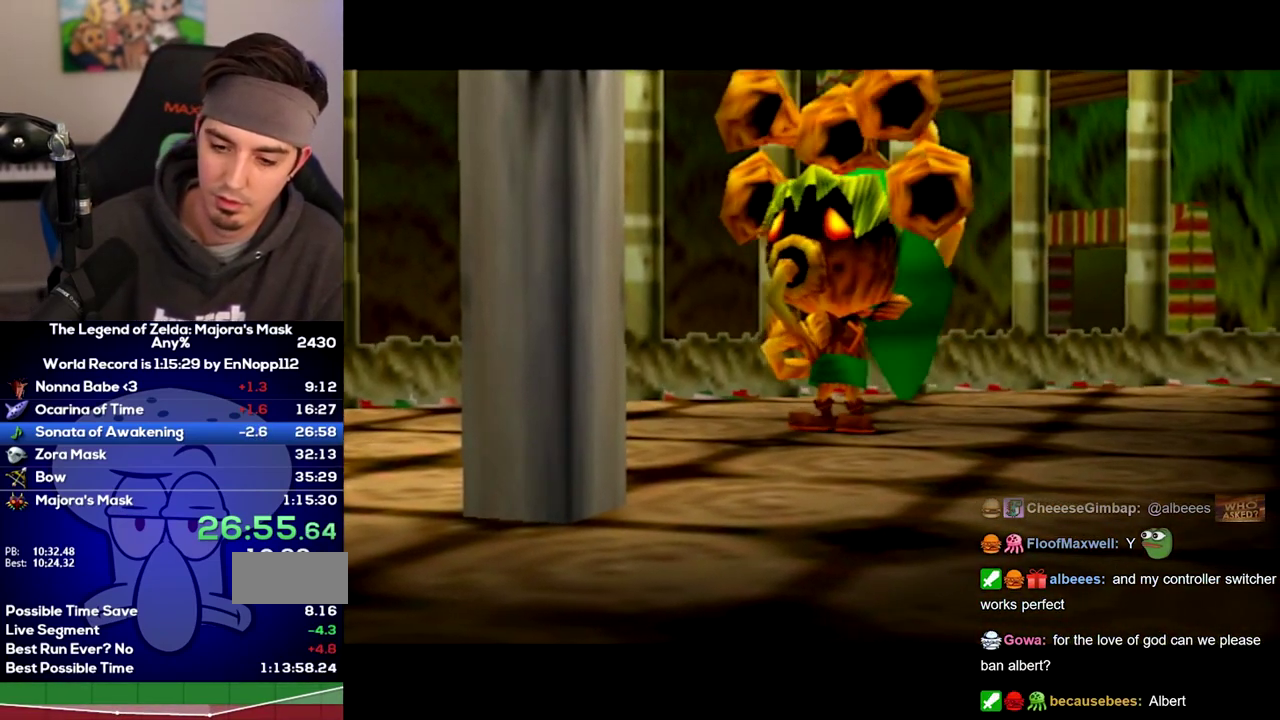
{"buttons": ["A", "B"], "left_stick": "center", "right_stick": "center", "events": []}
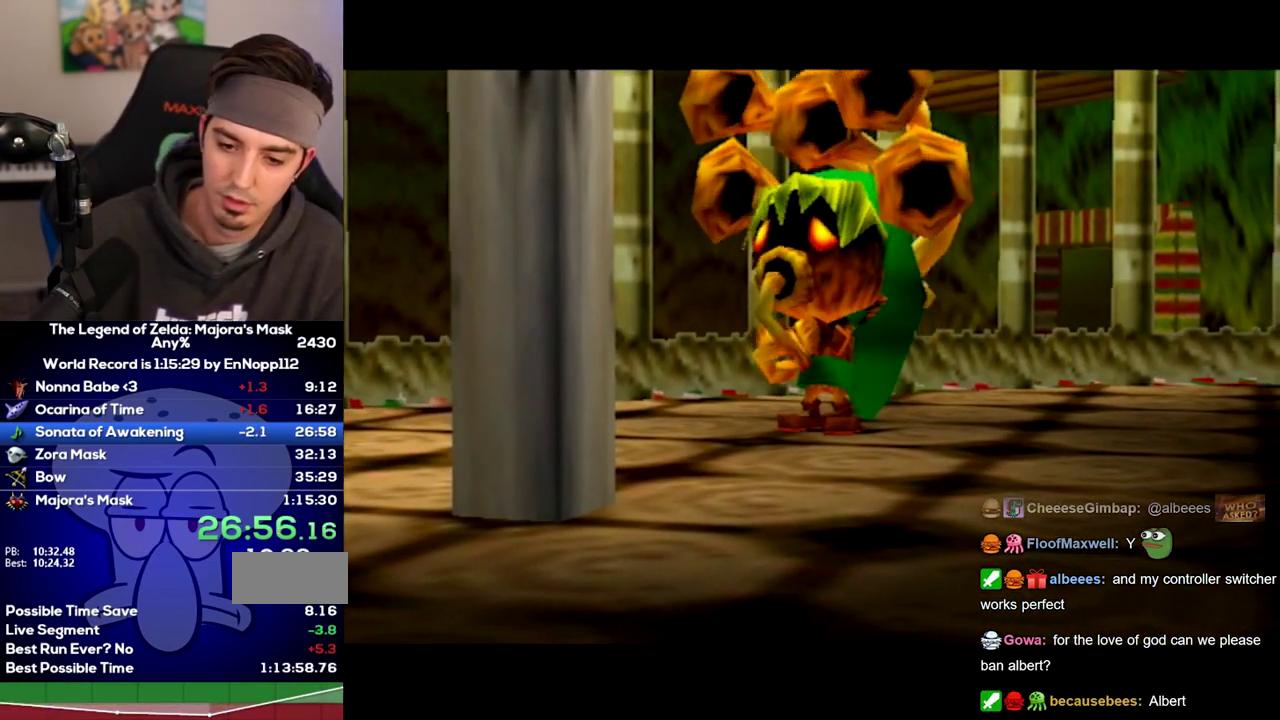
{"buttons": [], "left_stick": "center", "right_stick": "center", "events": [[33, "A", "up"], [33, "B", "up"], [67, "A", "down"], [100, "B", "down"], [133, "A", "up"], [133, "B", "up"], [200, "A", "down"], [200, "B", "down"], [250, "A", "up"], [250, "B", "up"], [317, "A", "down"], [317, "B", "down"], [383, "A", "up"], [383, "B", "up"], [417, "A", "down"], [433, "B", "down"], [483, "A", "up"], [483, "B", "up"]]}
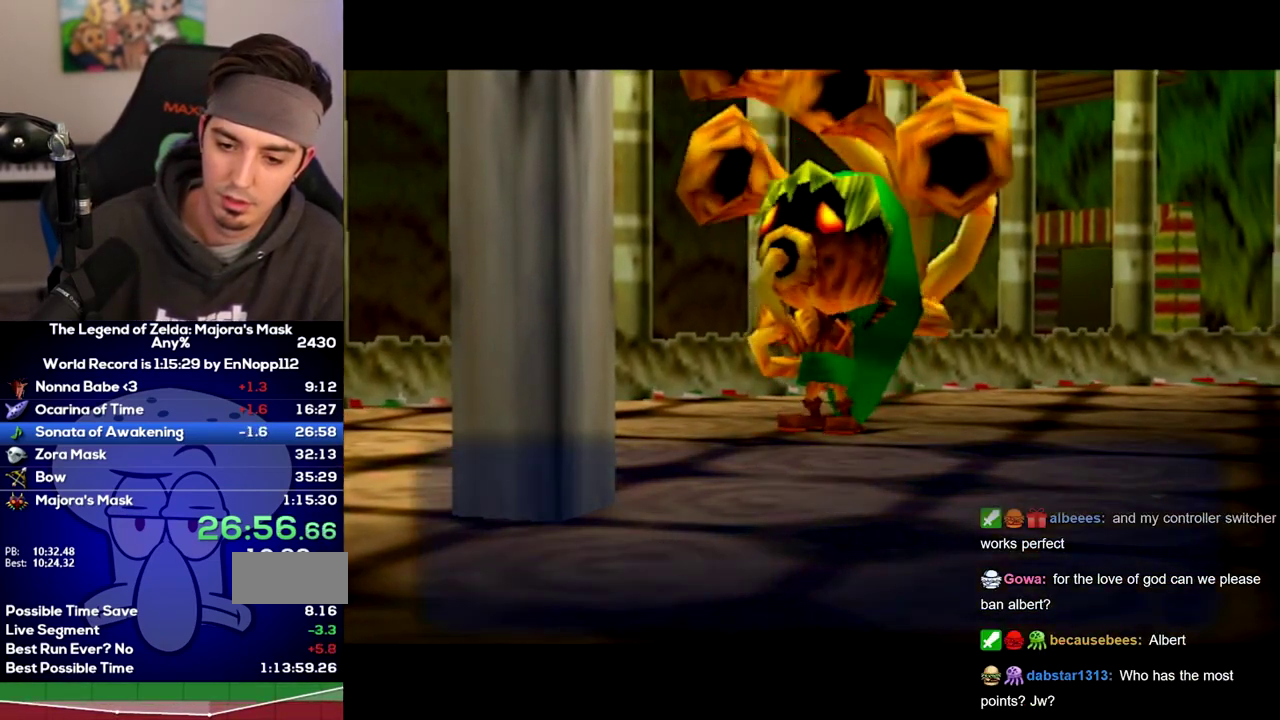
{"buttons": ["A", "B"], "left_stick": "center", "right_stick": "center", "events": [[33, "A", "down"], [67, "B", "down"], [100, "A", "up"], [100, "B", "up"], [167, "A", "down"], [167, "B", "down"], [183, "A", "up"], [183, "B", "up"], [283, "A", "down"], [283, "B", "down"], [317, "B", "up"], [350, "A", "up"], [383, "A", "down"], [383, "B", "down"], [450, "A", "up"], [450, "B", "up"], [500, "A", "down"], [500, "B", "down"]]}
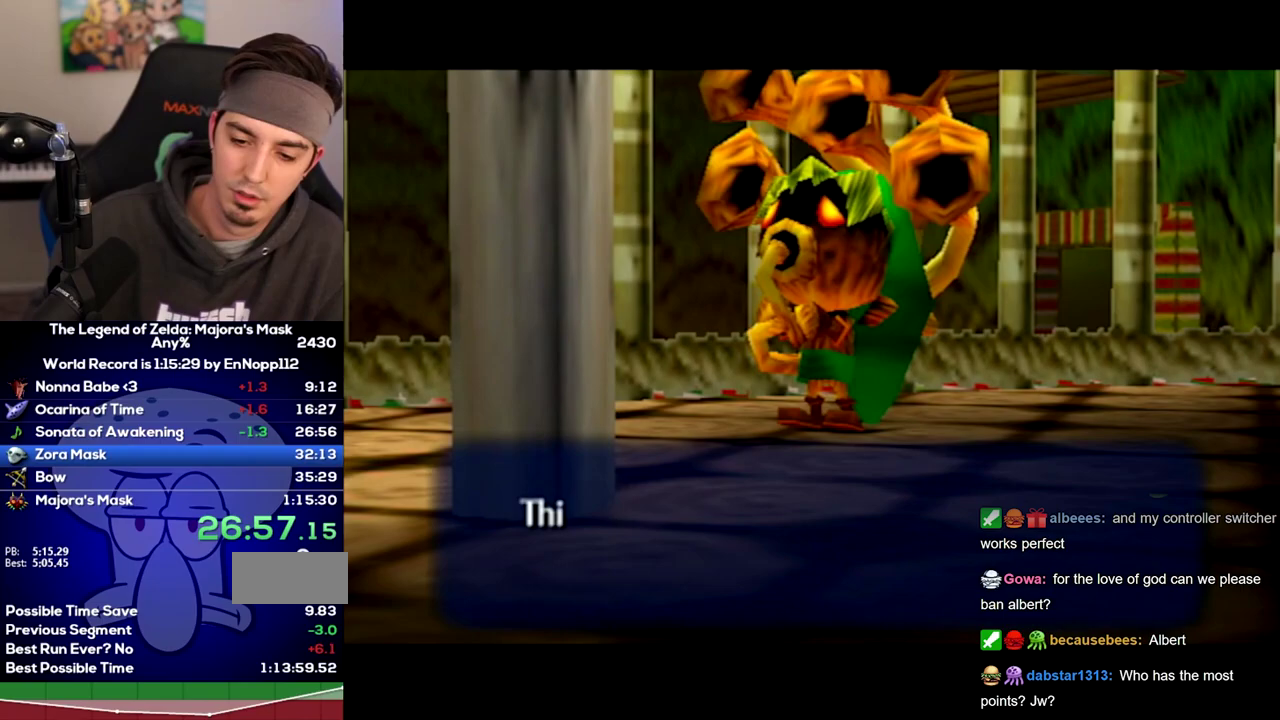
{"buttons": ["A", "B"], "left_stick": "center", "right_stick": "center", "events": []}
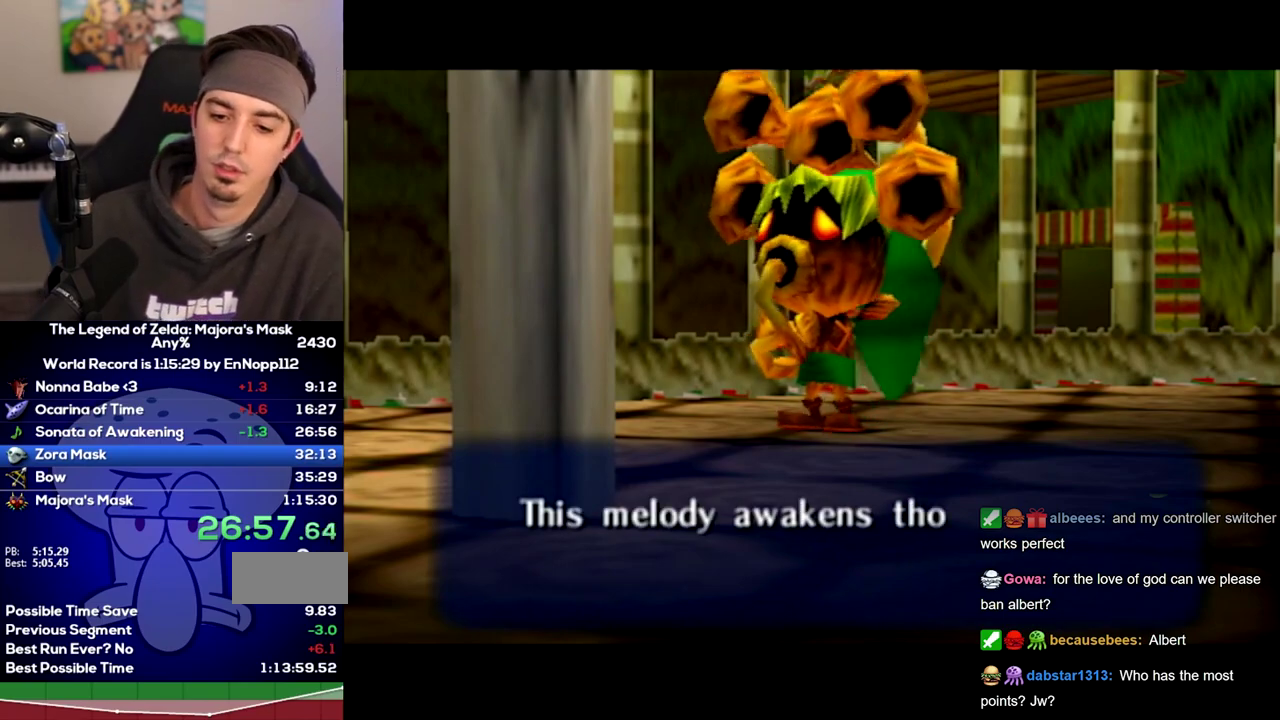
{"buttons": ["A", "B"], "left_stick": "center", "right_stick": "center", "events": []}
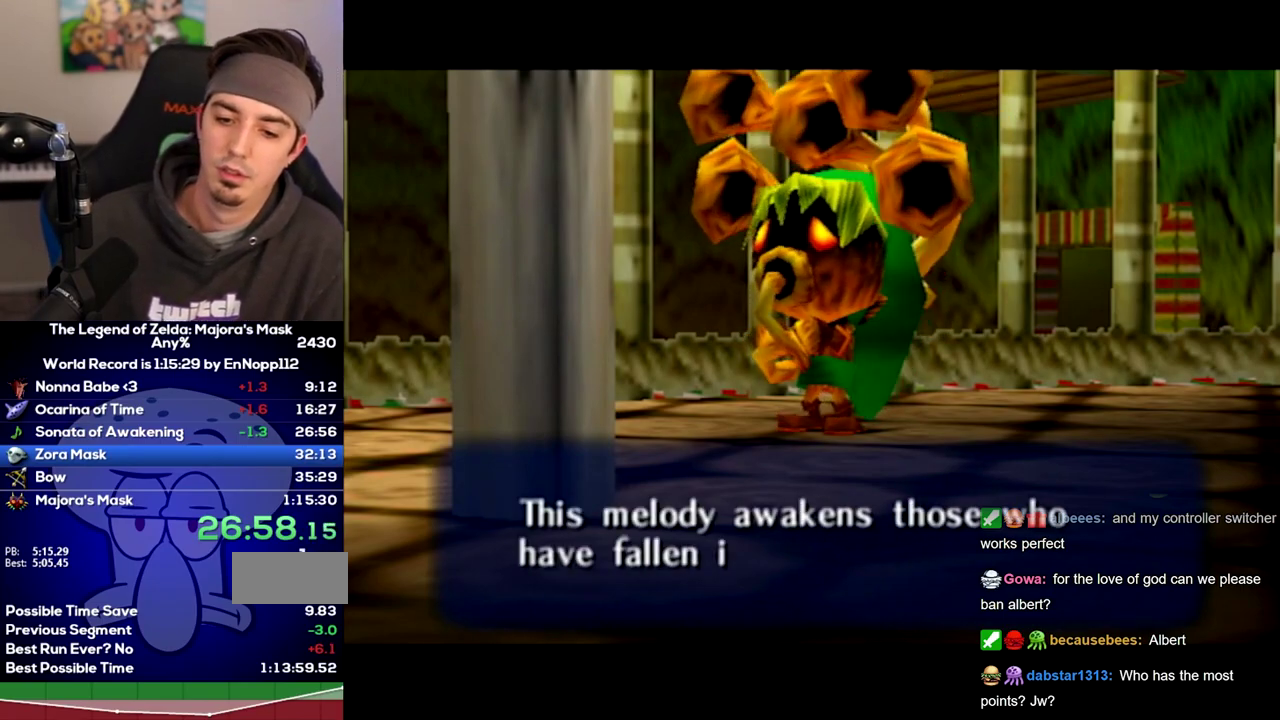
{"buttons": ["B"], "left_stick": "center", "right_stick": "center", "events": [[33, "B", "up"], [67, "A", "up"], [67, "B", "down"], [100, "A", "down"], [133, "B", "up"], [167, "A", "up"], [200, "B", "down"], [217, "A", "down"], [217, "B", "up"], [283, "A", "up"], [283, "B", "down"], [317, "A", "down"], [317, "B", "up"], [383, "A", "up"], [417, "B", "down"], [450, "A", "down"], [450, "B", "up"], [500, "A", "up"], [500, "B", "down"]]}
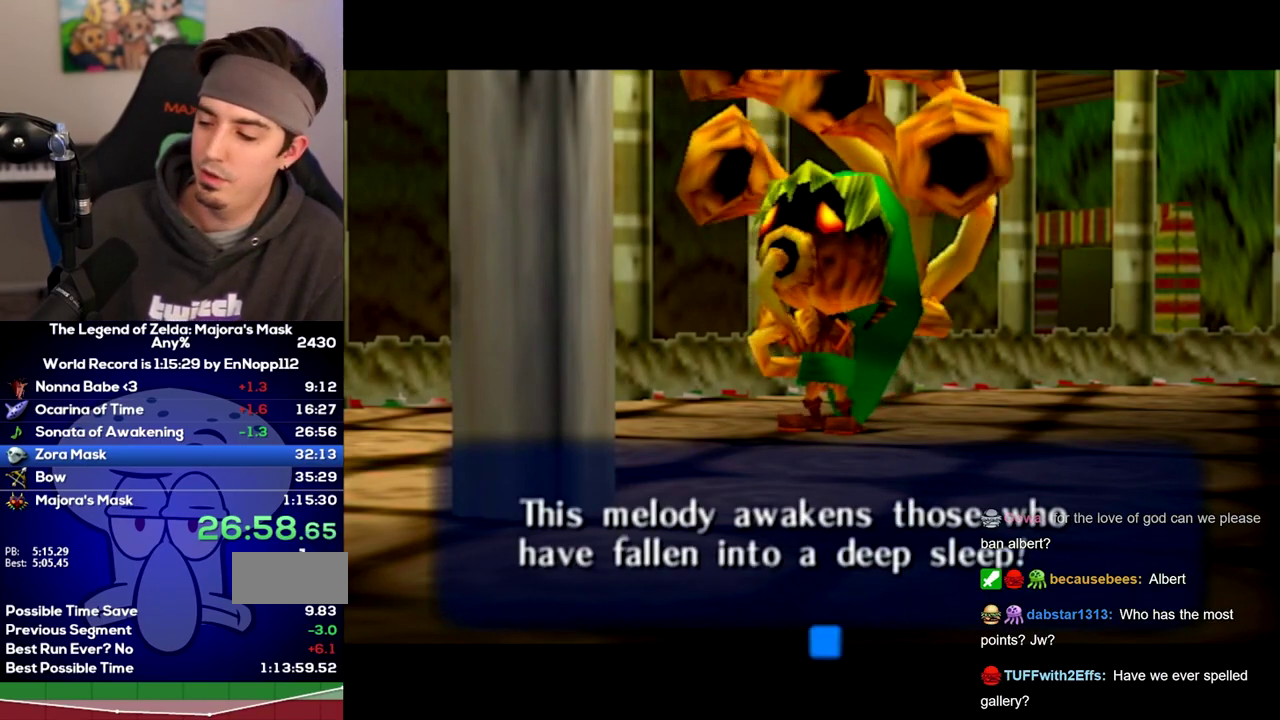
{"buttons": ["A"], "left_stick": "center", "right_stick": "center", "events": [[33, "B", "up"], [67, "A", "down"], [100, "A", "up"], [100, "B", "down"], [133, "B", "up"], [167, "A", "down"], [183, "A", "up"], [183, "B", "down"], [283, "A", "down"], [283, "B", "up"], [317, "A", "up"], [317, "B", "down"], [383, "A", "down"], [383, "B", "up"], [417, "A", "up"], [450, "B", "down"], [467, "A", "down"], [467, "B", "up"]]}
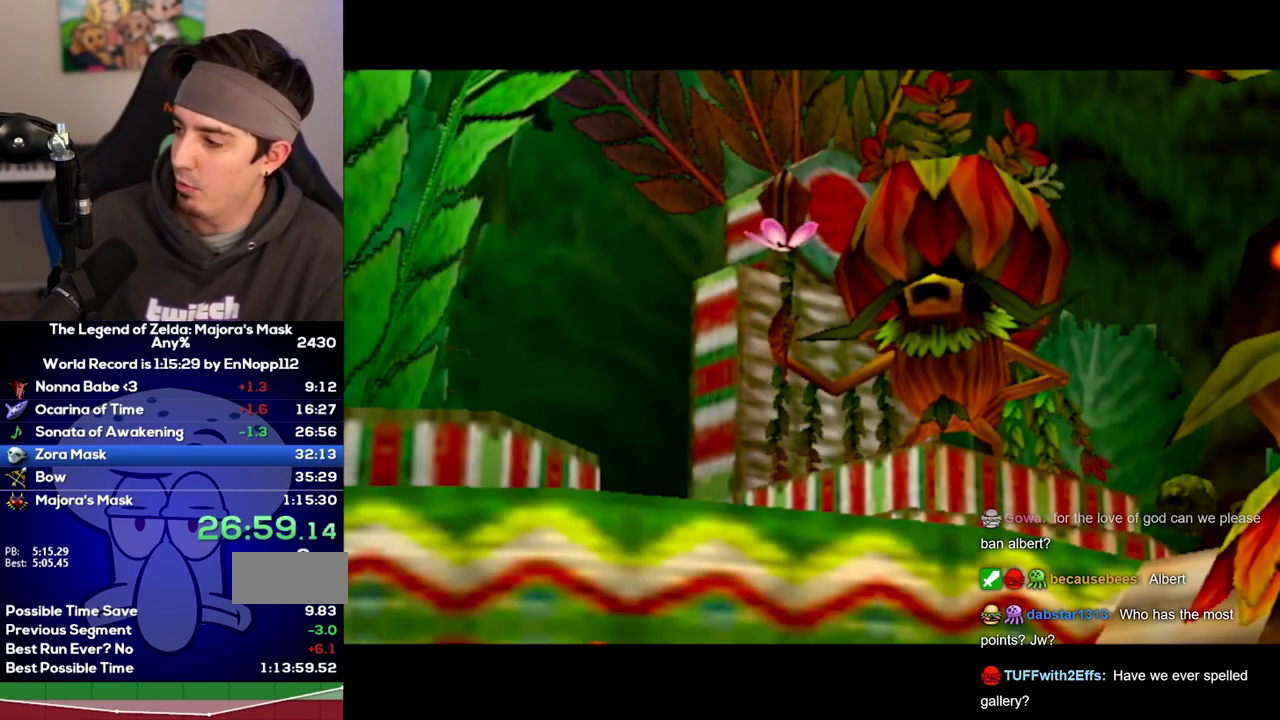
{"buttons": ["A"], "left_stick": "center", "right_stick": "center", "events": []}
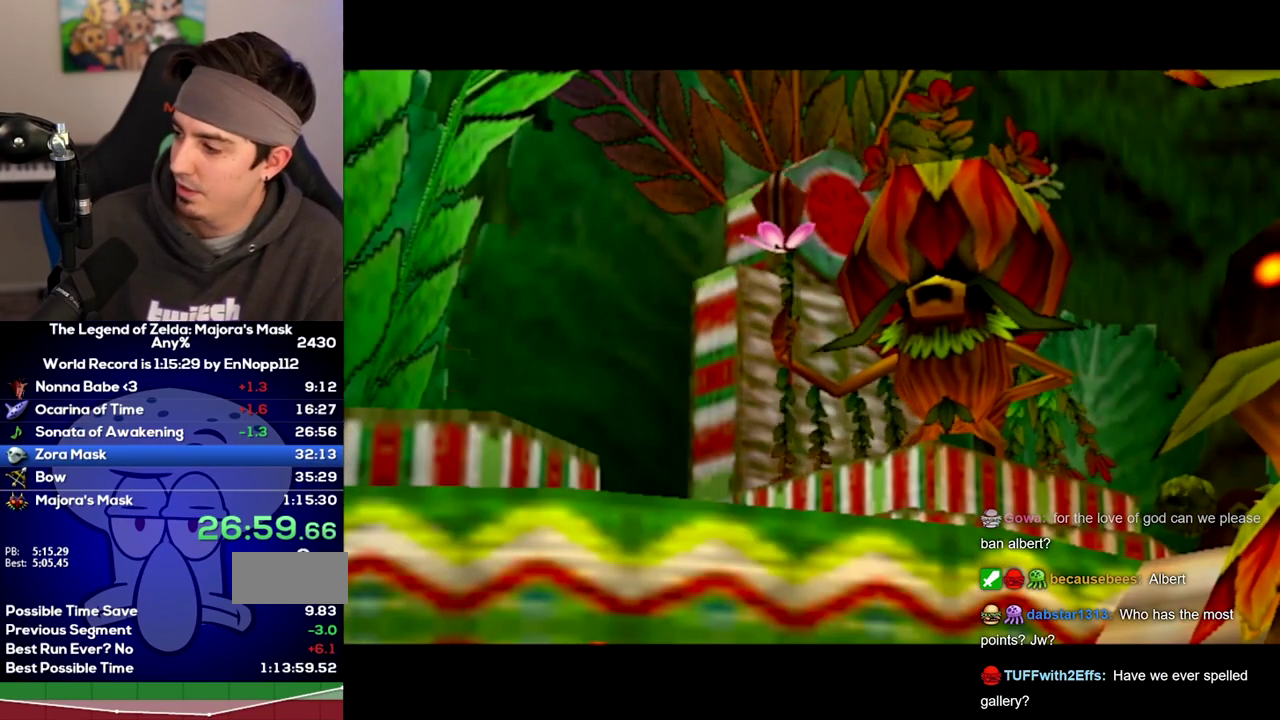
{"buttons": [], "left_stick": "center", "right_stick": "center", "events": [[33, "A", "up"], [67, "B", "down"], [100, "A", "down"], [100, "B", "up"], [167, "A", "up"], [167, "B", "down"], [200, "A", "down"], [200, "B", "up"], [250, "A", "up"], [283, "B", "down"], [317, "A", "down"], [317, "B", "up"], [350, "A", "up"], [417, "A", "down"], [467, "A", "up"], [467, "B", "down"], [500, "B", "up"]]}
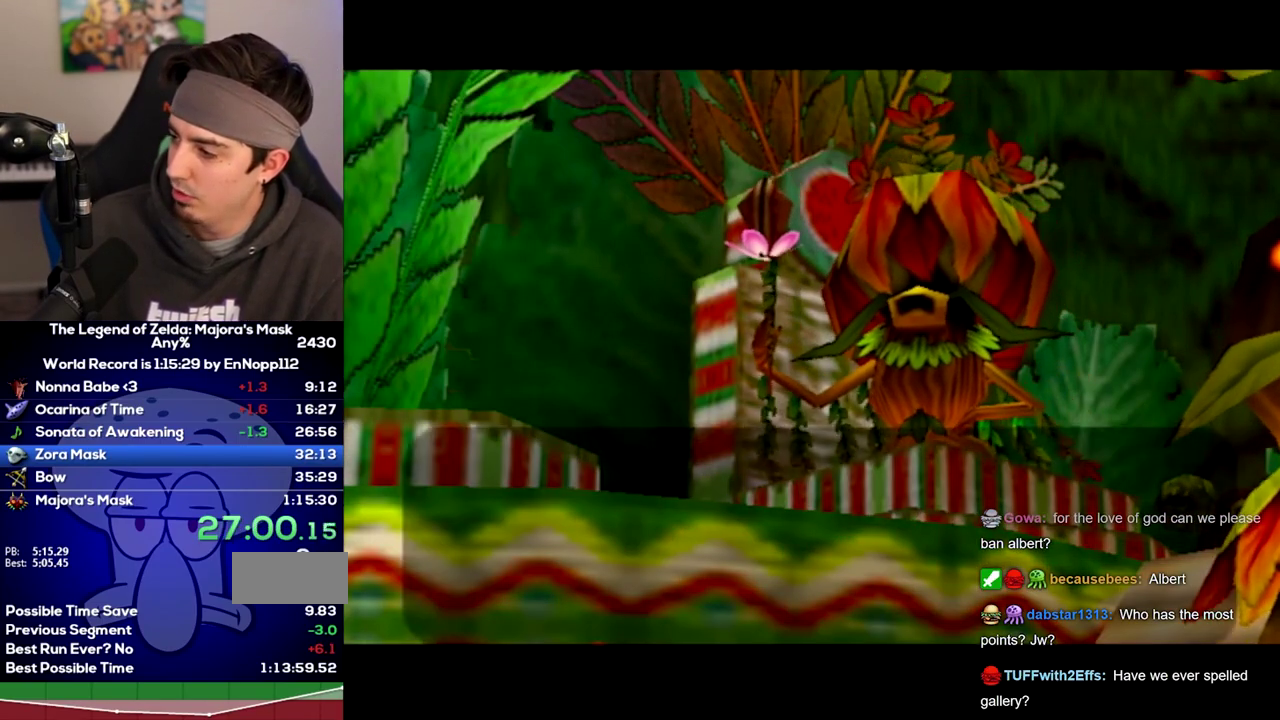
{"buttons": [], "left_stick": "center", "right_stick": "center", "events": []}
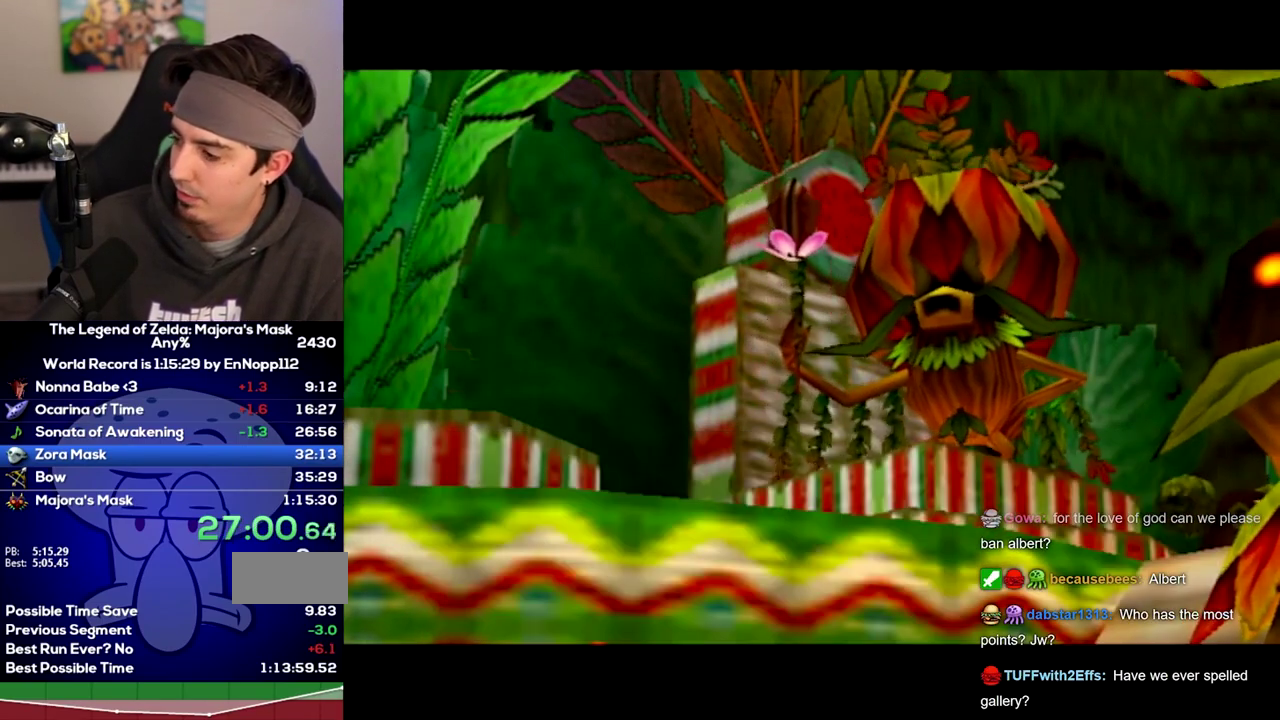
{"buttons": [], "left_stick": "center", "right_stick": "center", "events": []}
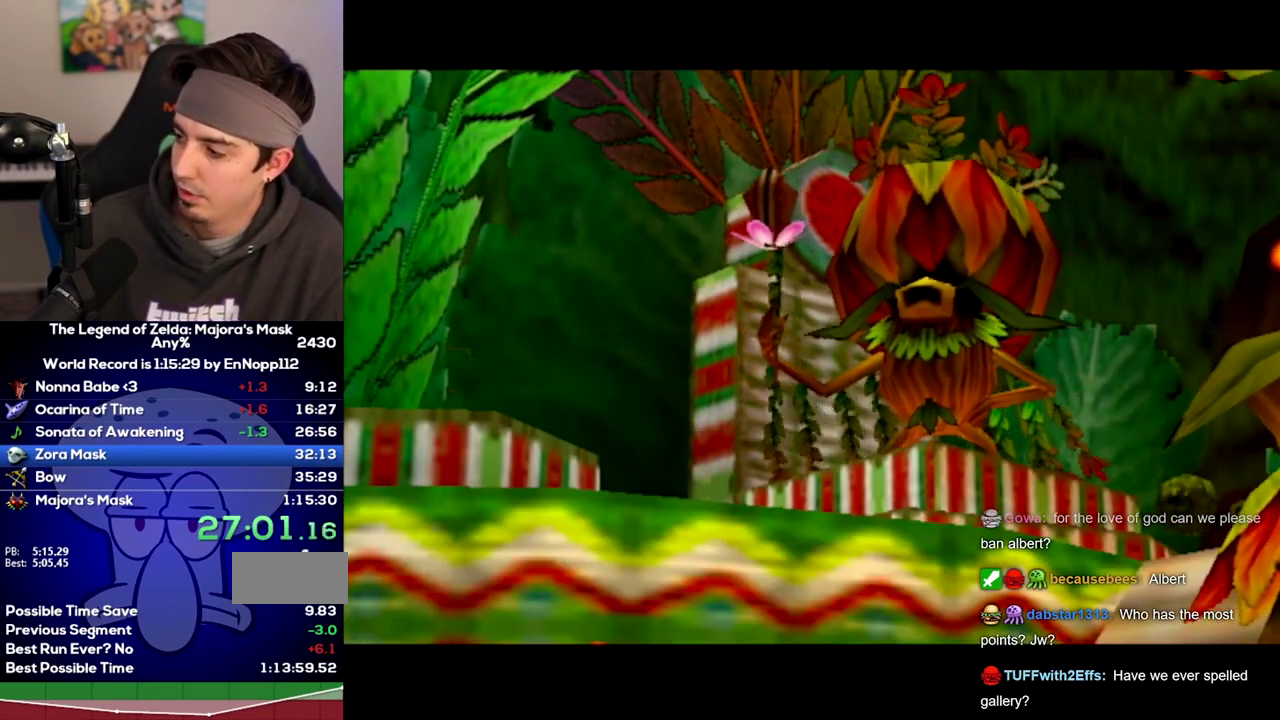
{"buttons": ["B"], "left_stick": "center", "right_stick": "center", "events": [[67, "B", "down"], [100, "B", "up"], [250, "A", "down"], [283, "A", "up"], [383, "A", "down"], [417, "A", "up"], [467, "A", "down"], [467, "B", "down"], [500, "A", "up"]]}
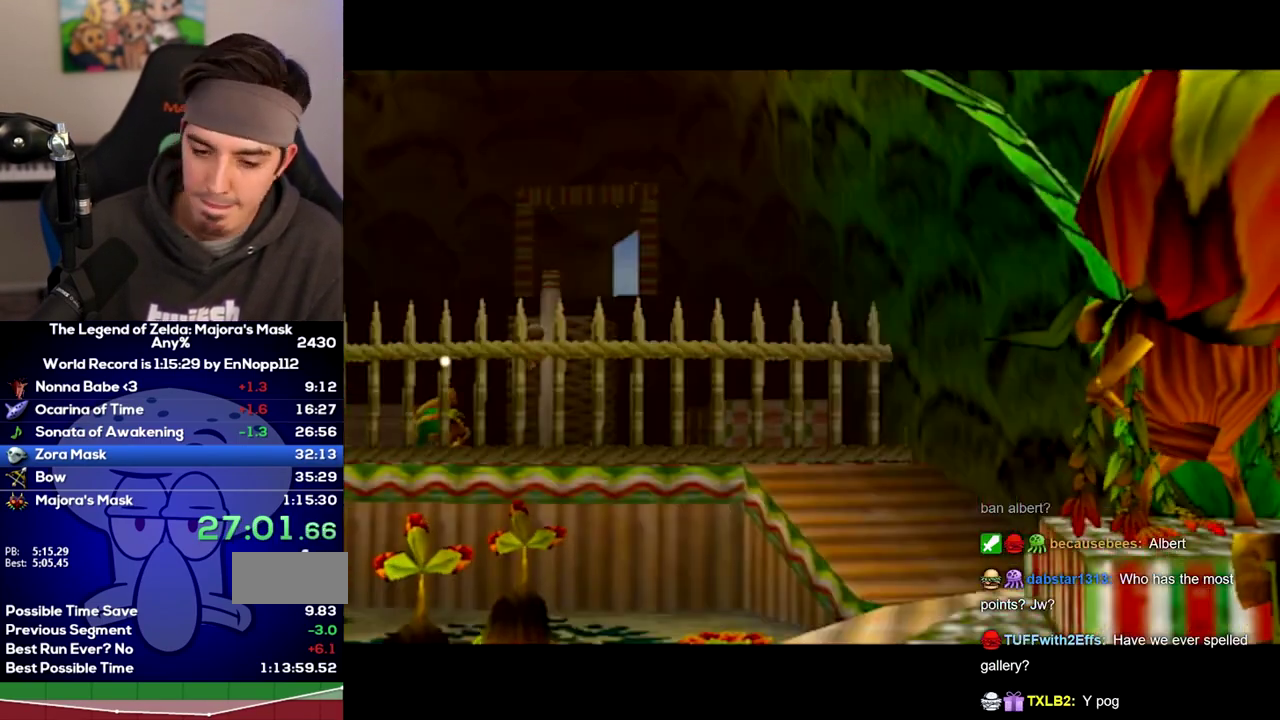
{"buttons": [], "left_stick": "center", "right_stick": "center", "events": [[67, "A", "down"], [100, "A", "up"], [133, "B", "up"], [167, "A", "down"], [183, "A", "up"], [267, "A", "down"], [283, "A", "up"], [350, "A", "down"], [383, "A", "up"], [383, "B", "down"], [450, "B", "up"]]}
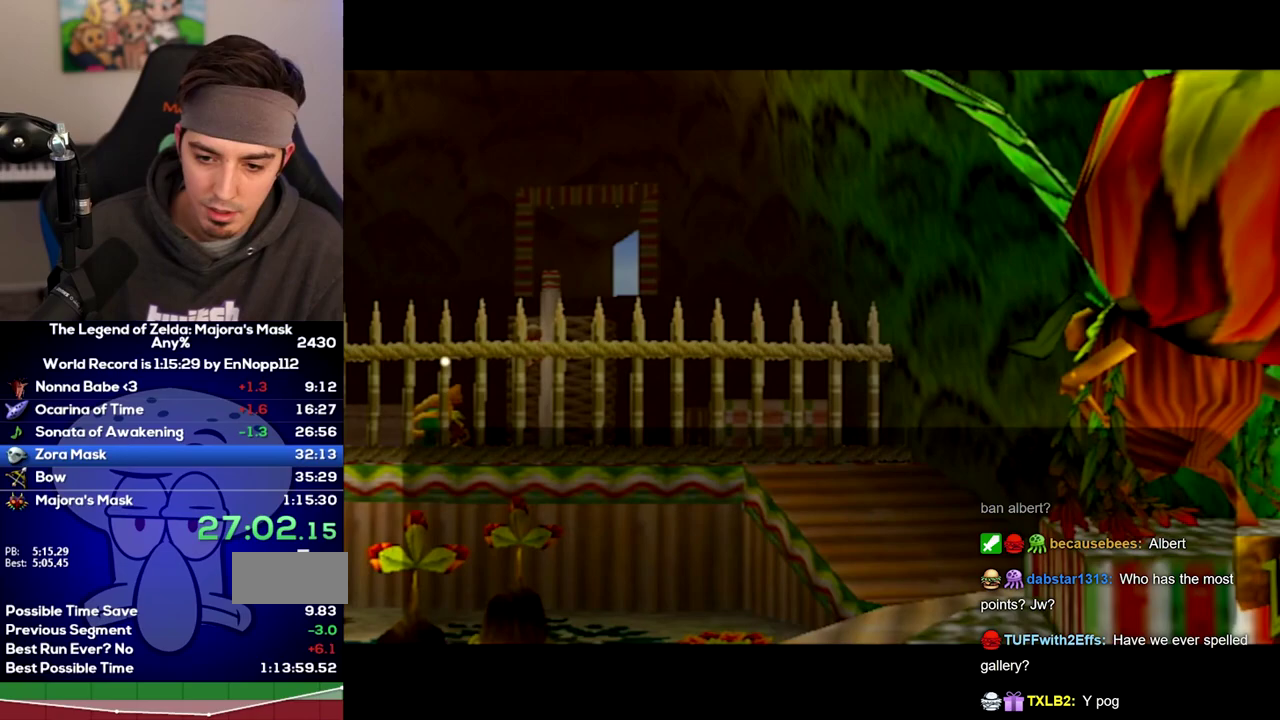
{"buttons": ["B"], "left_stick": "center", "right_stick": "center", "events": [[100, "B", "down"], [133, "B", "up"], [200, "B", "down"], [250, "B", "up"], [283, "B", "down"], [317, "B", "up"], [383, "B", "down"], [450, "A", "down"], [450, "B", "up"], [467, "A", "up"], [500, "B", "down"]]}
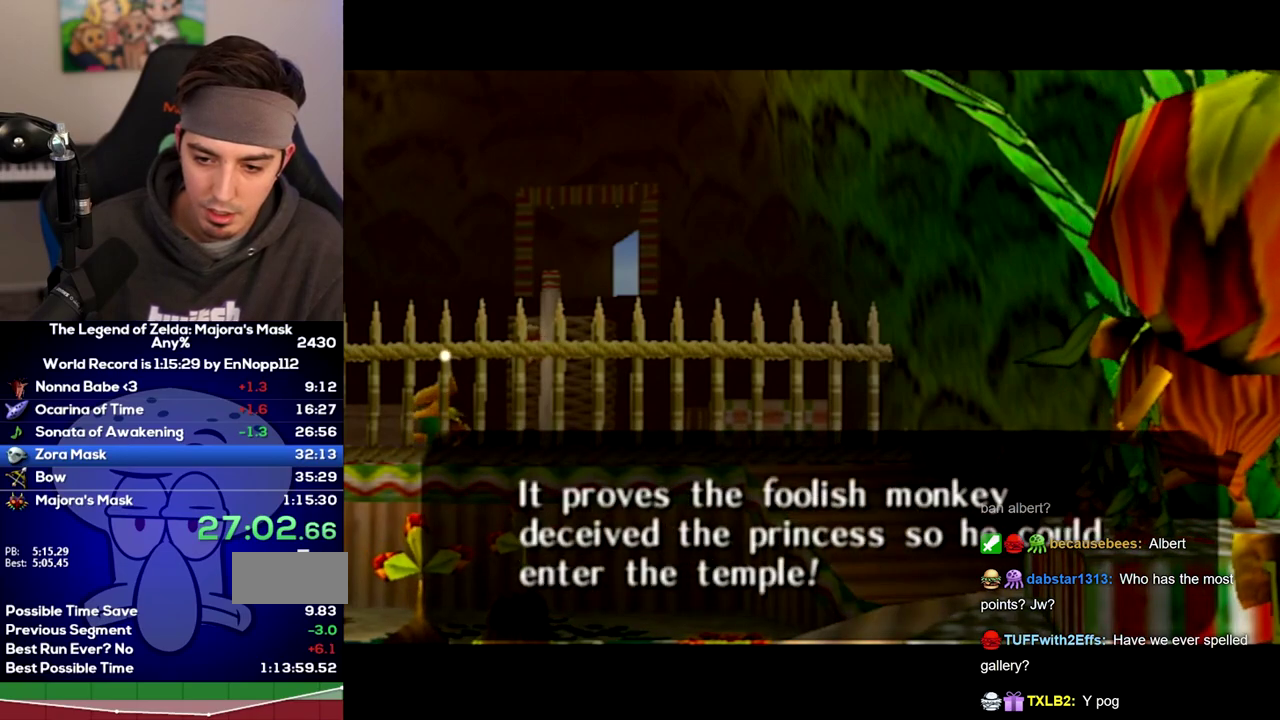
{"buttons": [], "left_stick": "center", "right_stick": "center", "events": [[33, "A", "down"], [33, "B", "up"], [67, "A", "up"], [100, "B", "down"], [133, "A", "down"], [133, "B", "up"], [200, "A", "up"], [200, "B", "down"], [233, "A", "down"], [233, "B", "up"], [250, "A", "up"], [283, "B", "down"], [317, "A", "down"], [317, "B", "up"], [350, "A", "up"]]}